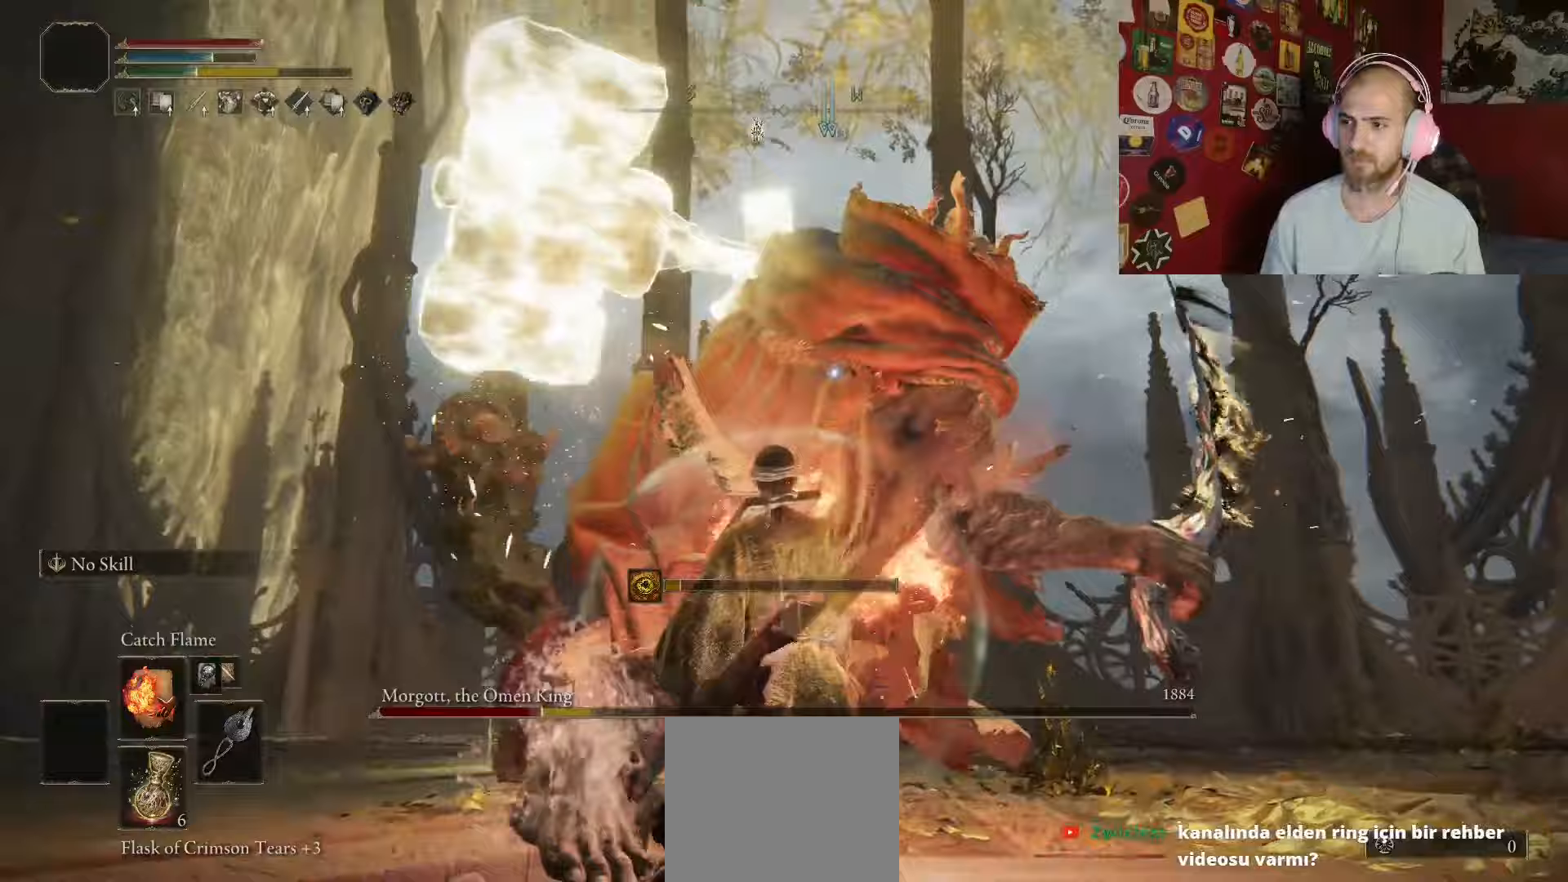
Gameplay with a controller (Xbox layout); each line is a JSON object with the inputs held at the frame after it (dt_ms = milliseconds from this image to that frame). "events" lists button and stick changes between this image and that frame as [ms after this image, input, new state], when the widget could be followed in between.
{"dt_ms": 250, "buttons": [], "left_stick": "up", "right_stick": "center", "events": []}
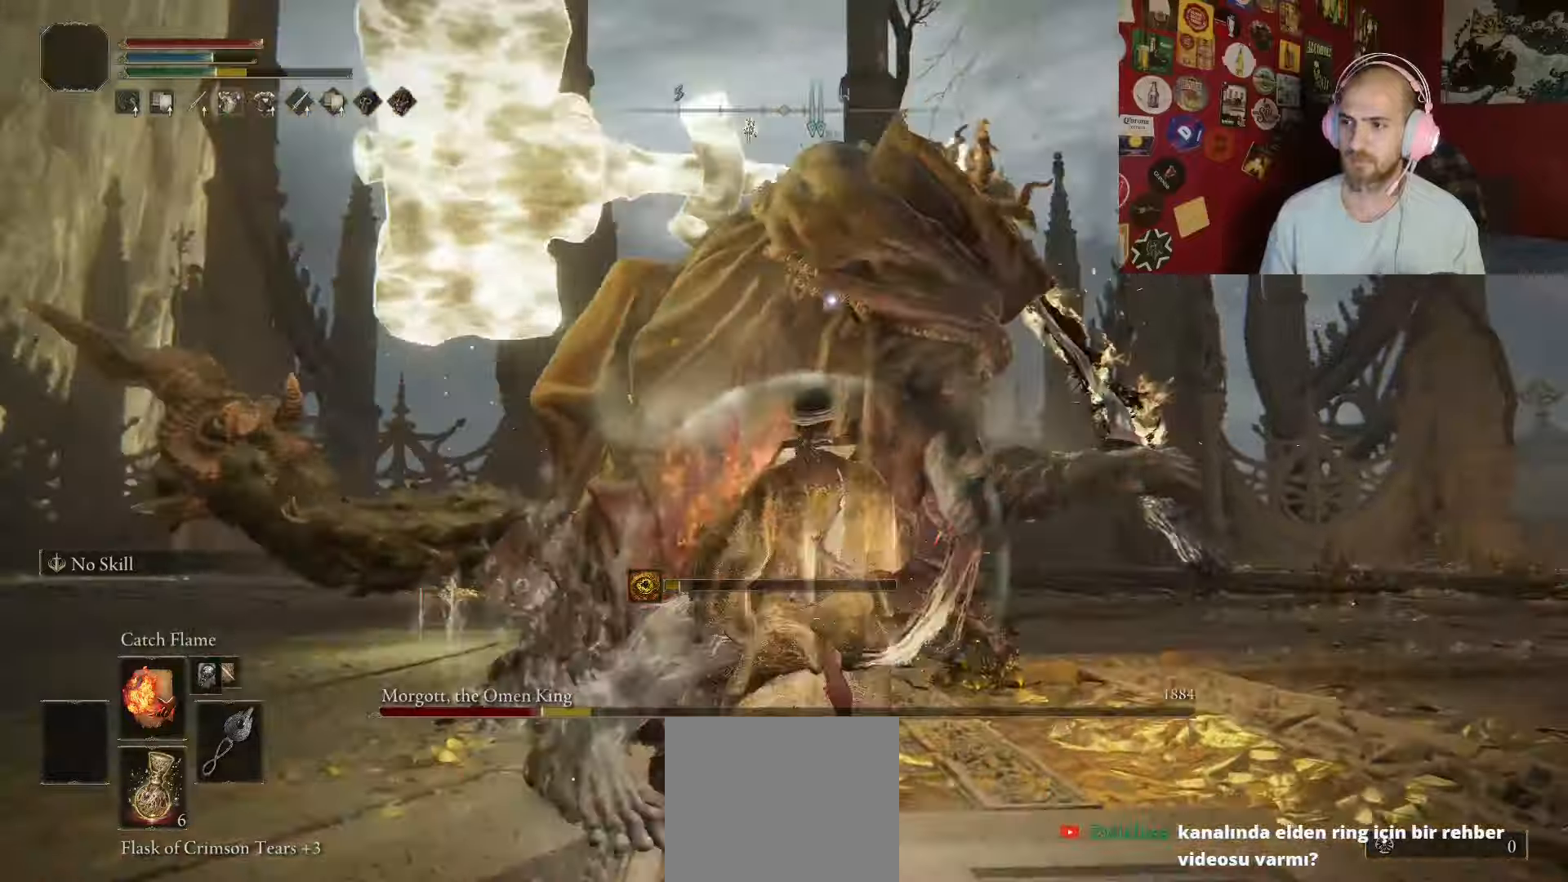
{"dt_ms": 500, "buttons": [], "left_stick": "up-left", "right_stick": "center"}
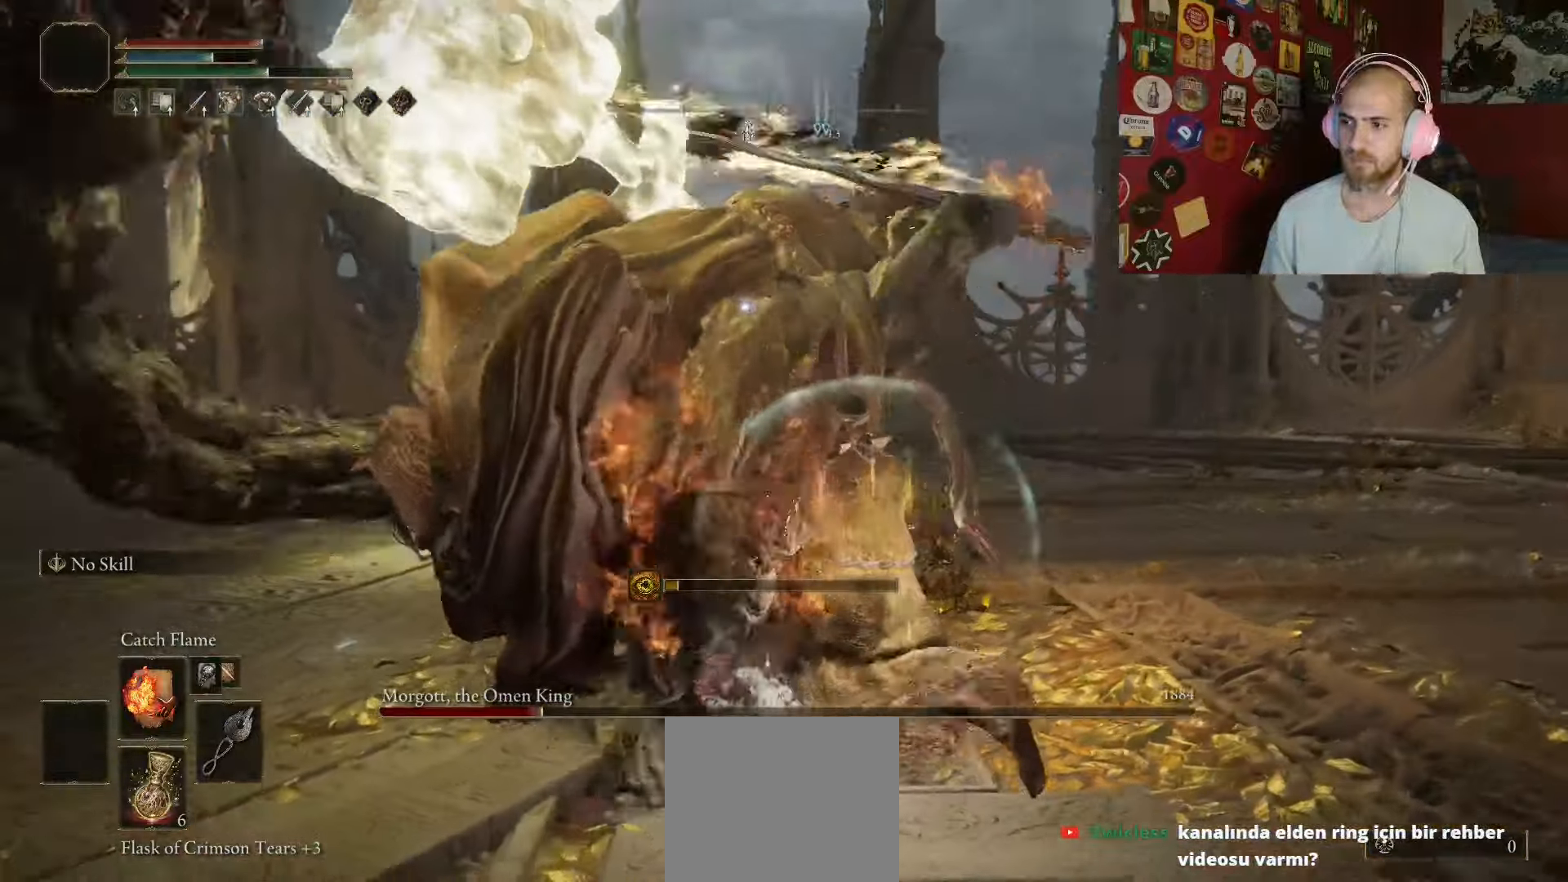
{"dt_ms": 500, "buttons": [], "left_stick": "up-left", "right_stick": "center", "events": []}
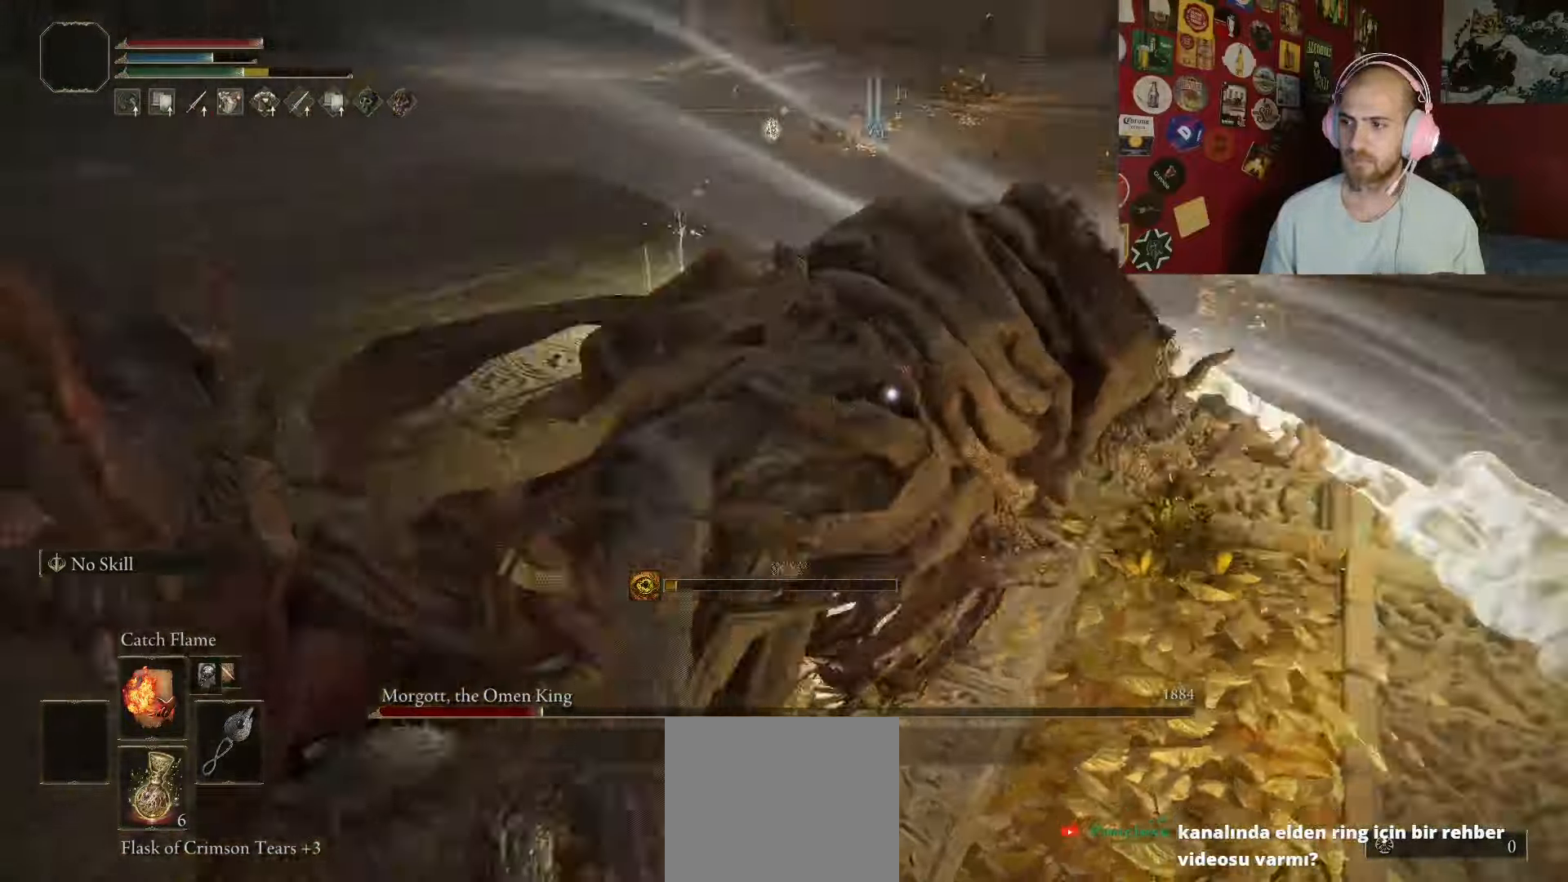
{"dt_ms": 500, "buttons": [], "left_stick": "up-right", "right_stick": "center", "events": [[250, "left_stick", "up"], [283, "R1", "down"], [367, "left_stick", "up-right"], [417, "R1", "up"]]}
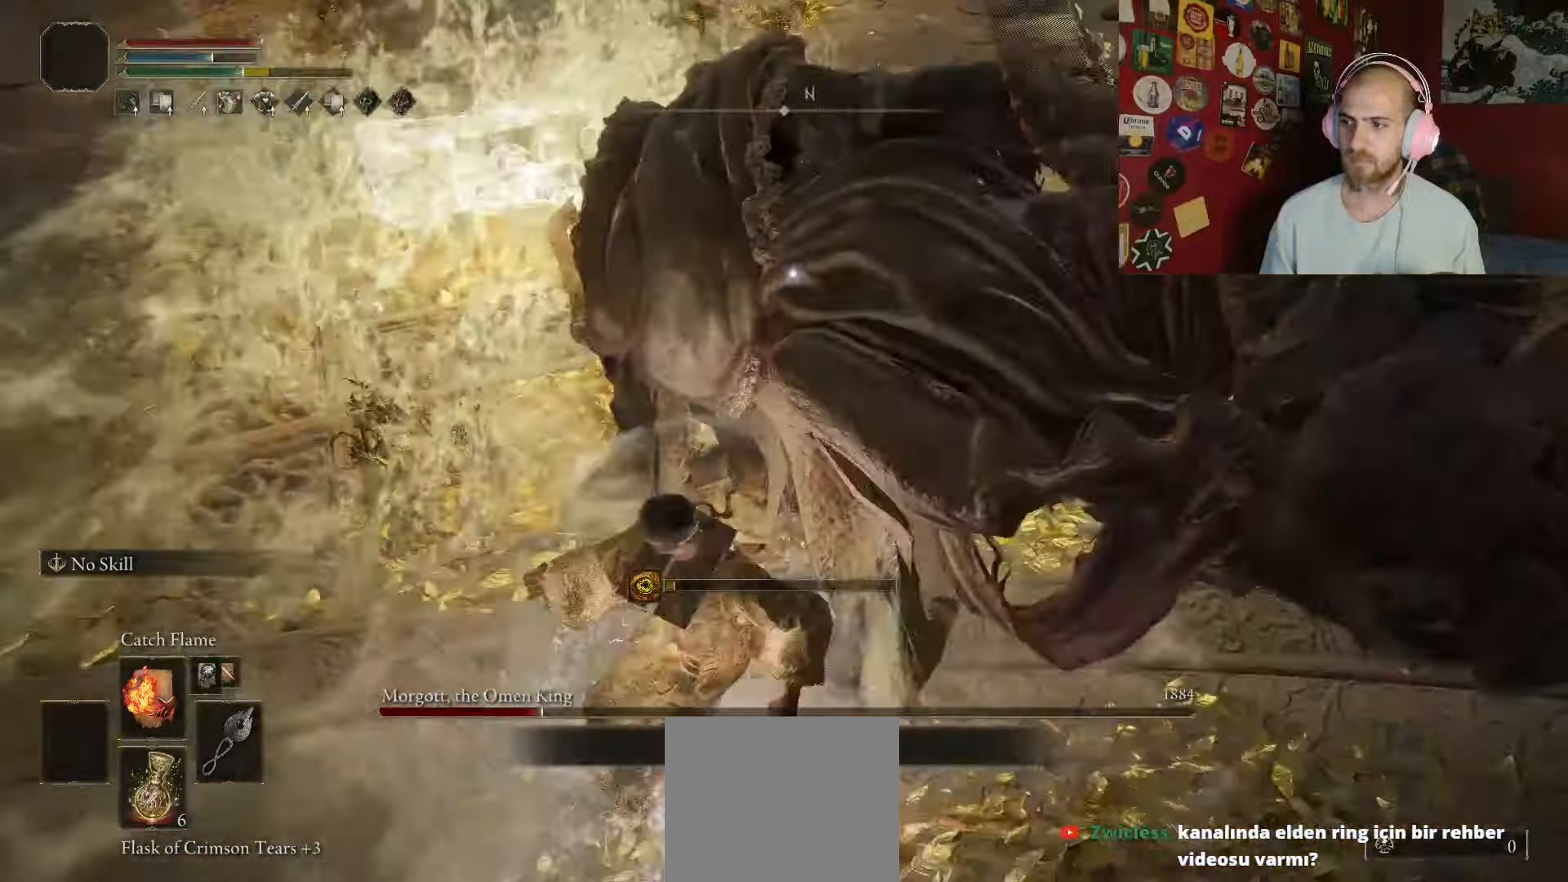
{"dt_ms": 500, "buttons": ["R1"], "left_stick": "up-right", "right_stick": "center", "events": [[417, "R1", "down"]]}
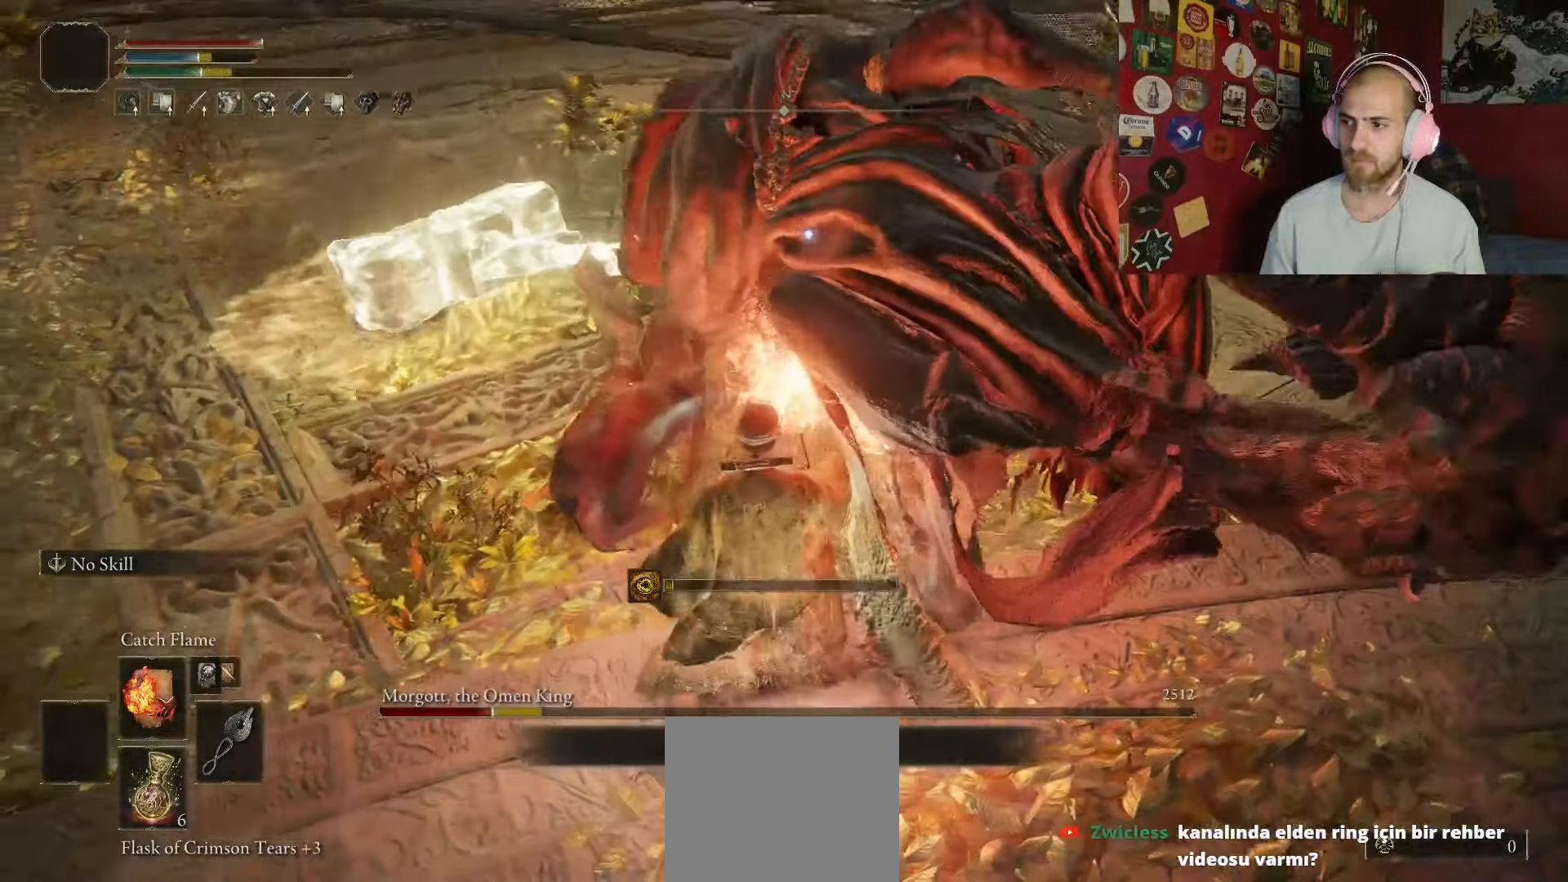
{"dt_ms": 500, "buttons": [], "left_stick": "up-right", "right_stick": "center", "events": [[17, "R1", "up"]]}
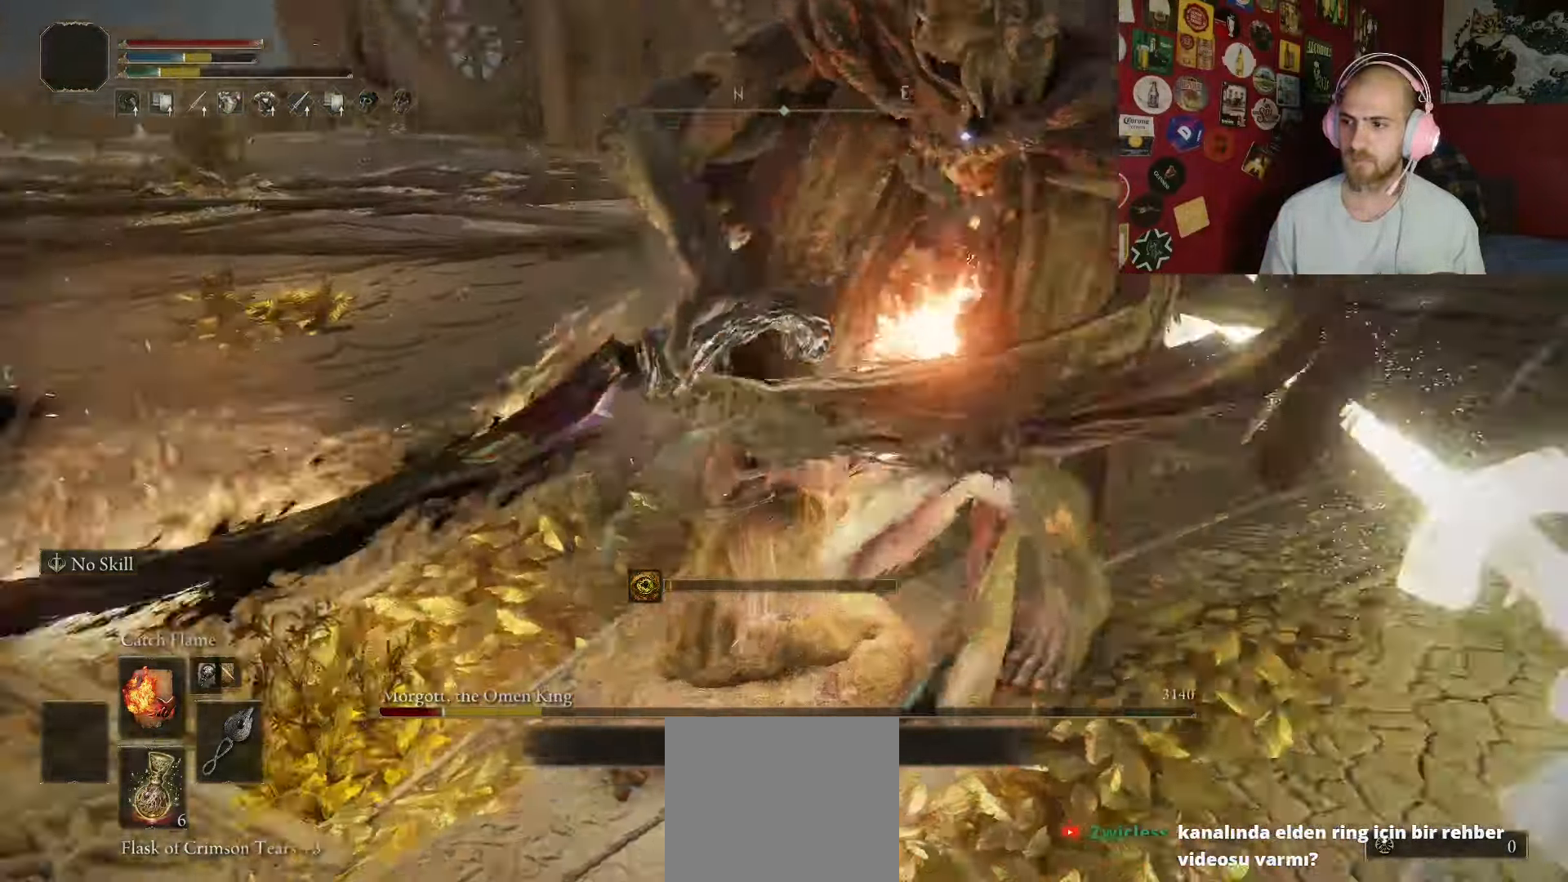
{"dt_ms": 500, "buttons": [], "left_stick": "up", "right_stick": "center", "events": [[50, "R1", "down"], [167, "R1", "up"], [300, "left_stick", "up"]]}
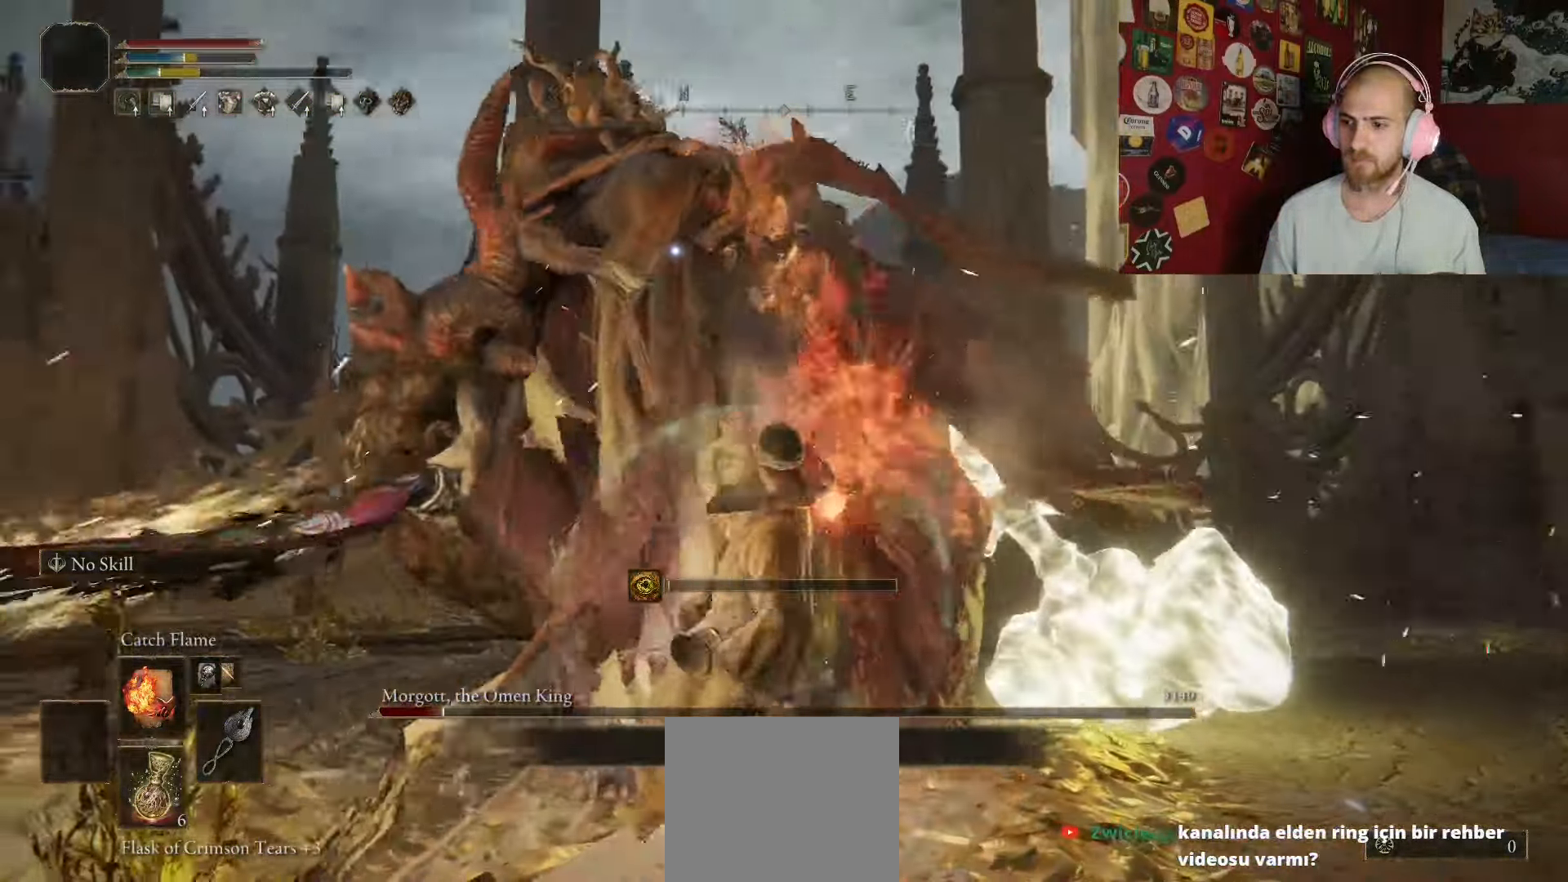
{"dt_ms": 500, "buttons": [], "left_stick": "up-right", "right_stick": "center", "events": [[250, "B", "down"], [267, "left_stick", "up-right"], [483, "B", "up"]]}
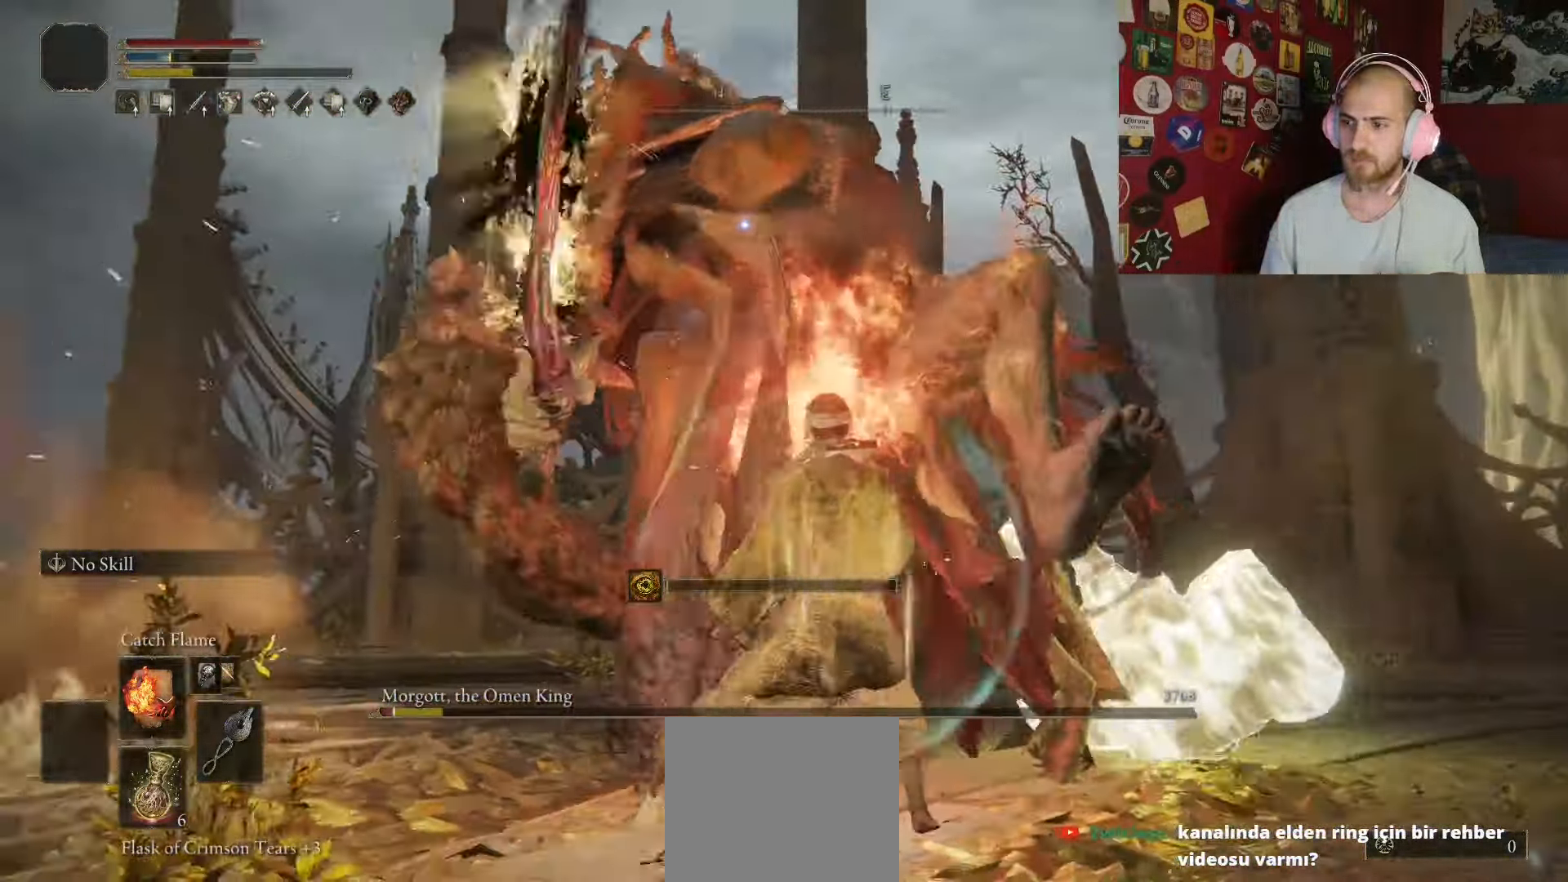
{"dt_ms": 500, "buttons": [], "left_stick": "up", "right_stick": "center", "events": [[333, "left_stick", "up"]]}
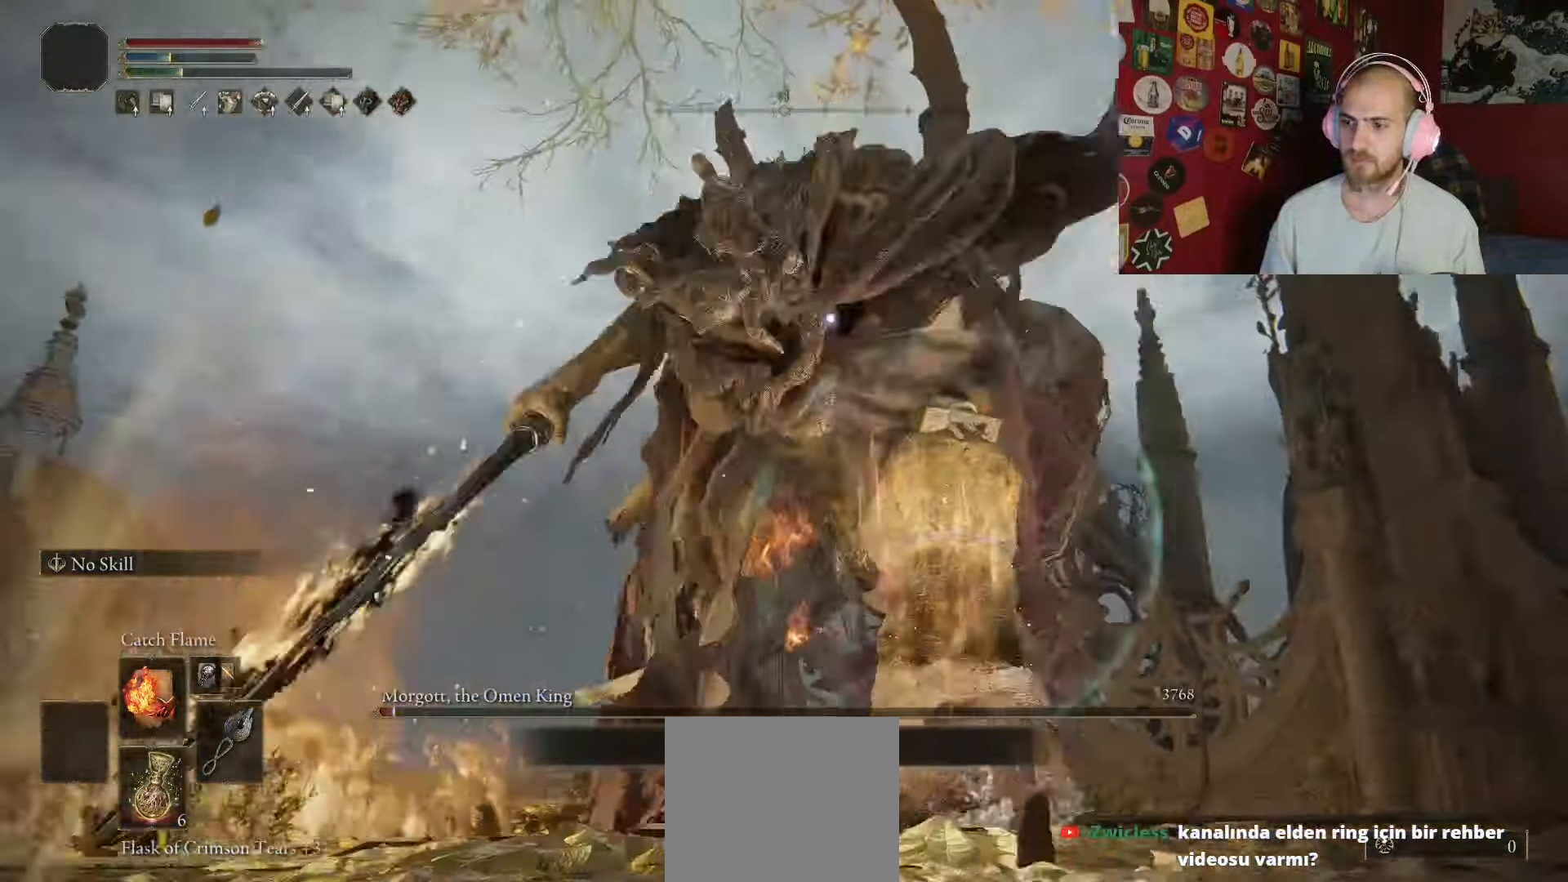
{"dt_ms": 500, "buttons": [], "left_stick": "center", "right_stick": "left", "events": [[17, "B", "down"], [117, "B", "up"], [467, "left_stick", "center"], [467, "right_stick", "left"]]}